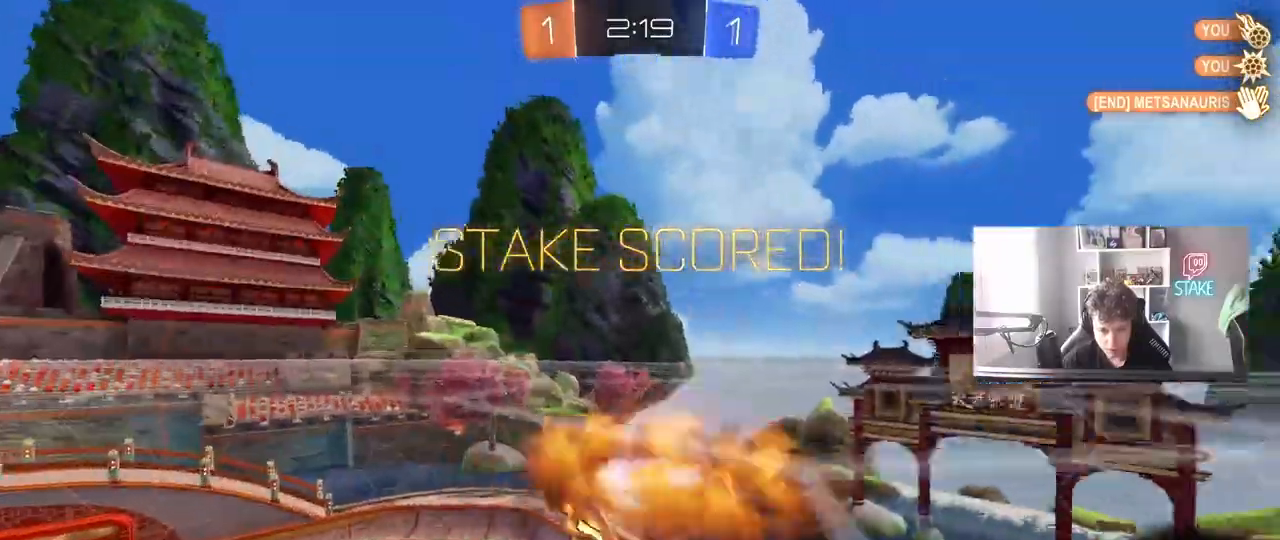
Gameplay with keyboard and mouse; each line is a JSON object with the keys and mouse buttons held at the frame after it. "events" lists presses ("down") and releases ("up") of "1", "2", "3", "4", "5", "a", "alt", "c", "caps_lock", "ctrl", "d", "e", "f", "g", "q", "r", "s", "shift", "space", "t", "tab", "v", "w", "x", "z", "mouse_left", "mouse_wheel" and "mouse_right" between this image and that frame as [ms after this image, input, new state], when the widget could be followed in between. "mouse_left", "mouse_wheel", "mouse_right" = the "left", "wheel", "right" buttons of the "mouse" list. No other keys are recorded. "wheel" means that the mouse wheel is clicked or scrolled. "mouse_move" is the direction in which the mouse moves at that frame (one of eight, or "still"), when it could be read.
{"keys": ["a", "s", "shift"], "mouse": ["left"], "mouse_move": "still", "events": [[83, "mouse_right", "up"], [167, "mouse_right", "down"], [267, "s", "down"], [267, "w", "up"], [367, "mouse_left", "down"], [367, "mouse_right", "up"]]}
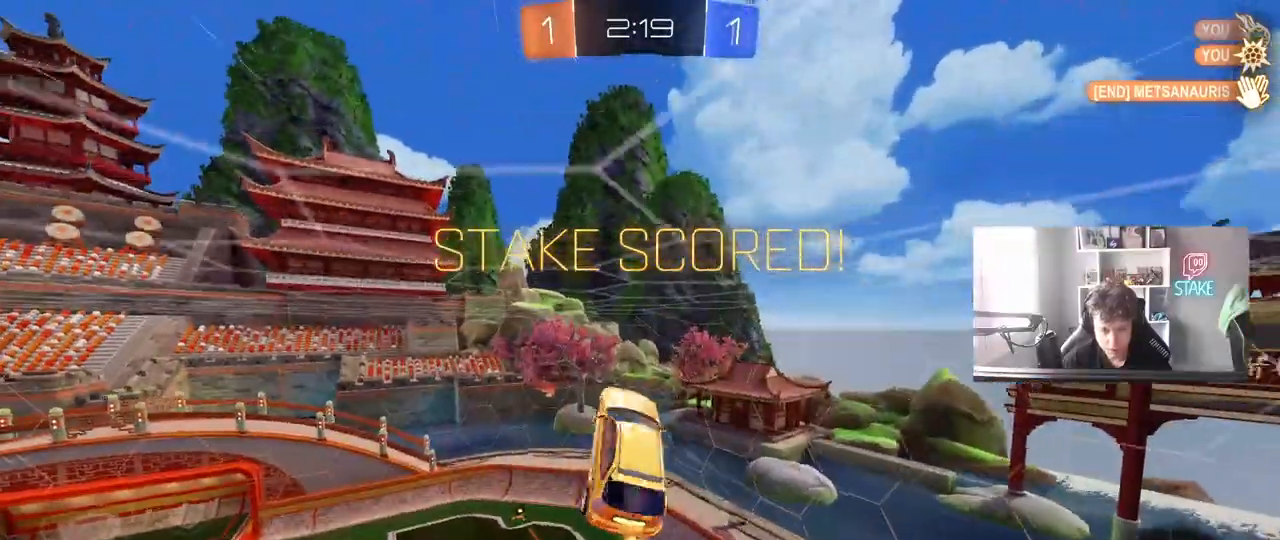
{"keys": [], "mouse": ["right"], "mouse_move": "up-right", "events": [[100, "a", "up"], [100, "mouse_left", "up"], [100, "shift", "up"], [150, "s", "up"], [183, "mouse_right", "down"], [333, "mouse_right", "up"], [383, "mouse_right", "down"]]}
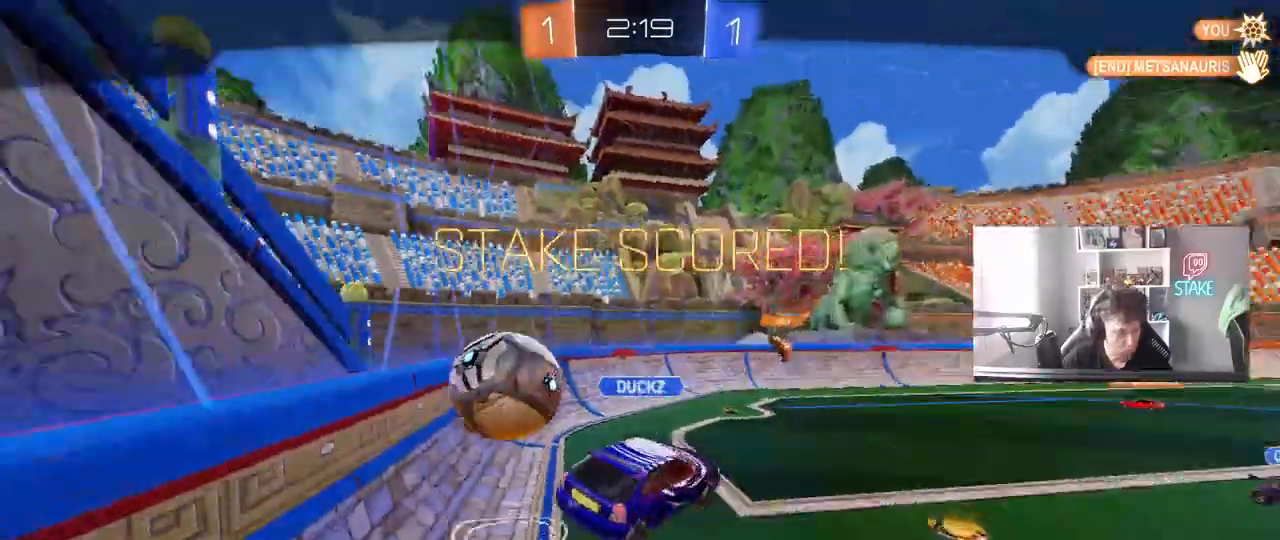
{"keys": [], "mouse": [], "mouse_move": "still", "events": [[67, "mouse_right", "up"]]}
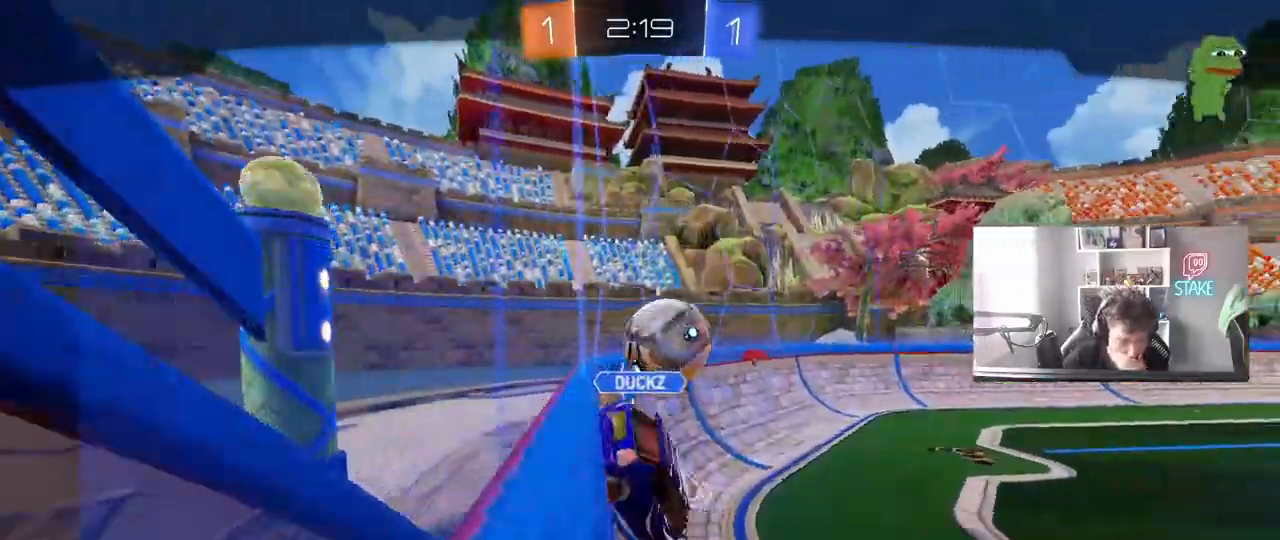
{"keys": [], "mouse": ["right"], "mouse_move": "still", "events": [[400, "mouse_right", "down"]]}
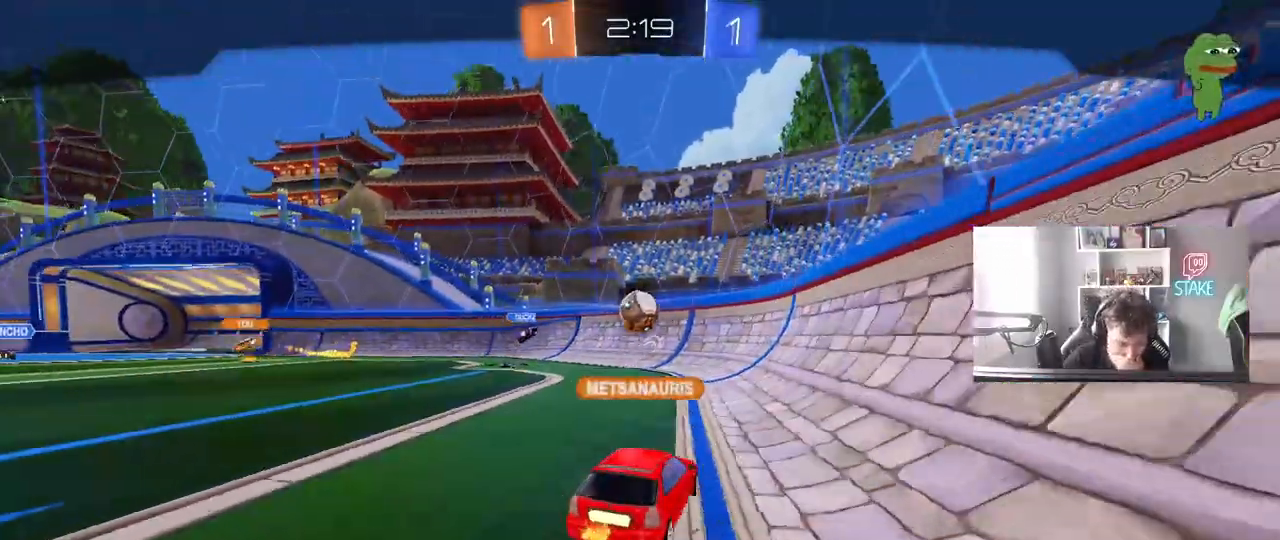
{"keys": [], "mouse": ["right"], "mouse_move": "down", "events": [[100, "mouse_right", "up"], [183, "mouse_right", "down"], [383, "mouse_right", "up"], [467, "mouse_right", "down"]]}
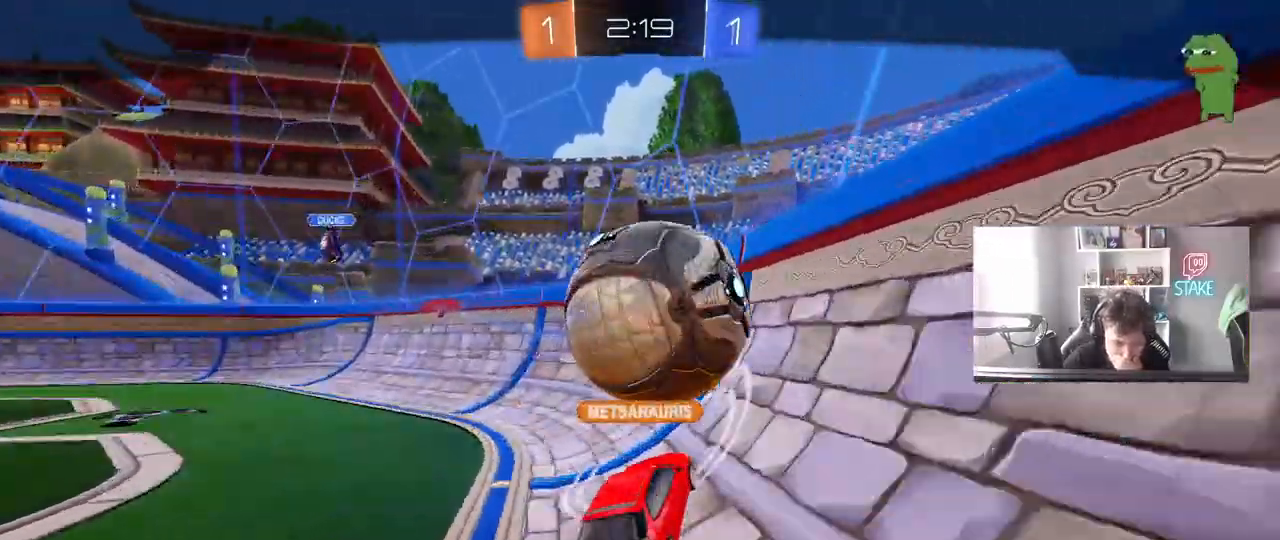
{"keys": [], "mouse": [], "mouse_move": "down-left", "events": [[167, "mouse_right", "up"]]}
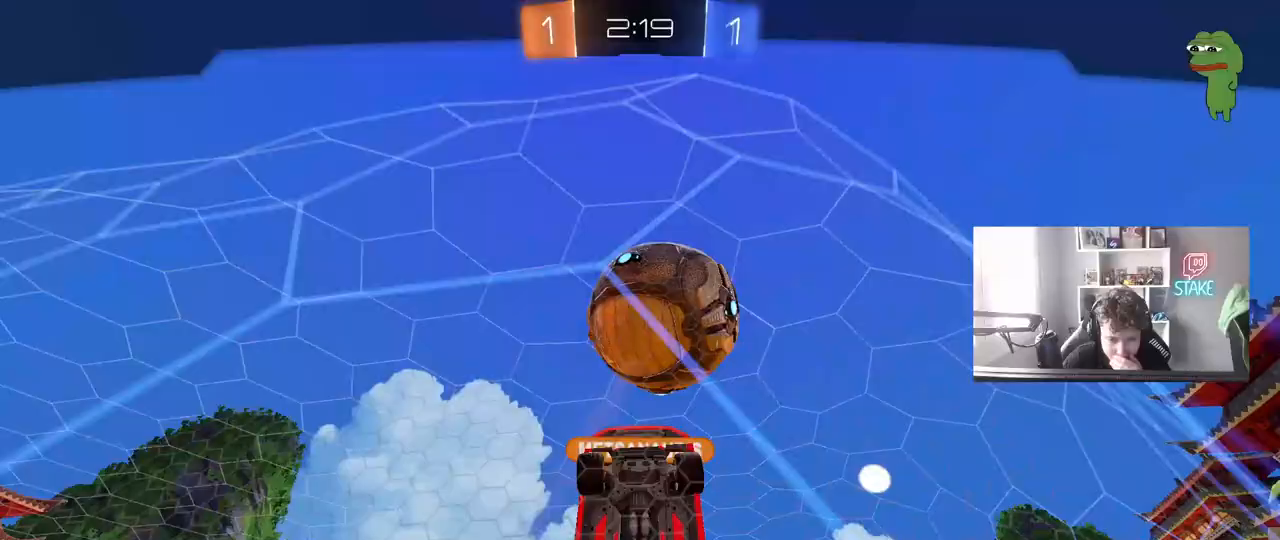
{"keys": [], "mouse": ["right"], "mouse_move": "still", "events": [[33, "mouse_right", "down"], [267, "mouse_right", "up"], [317, "mouse_right", "down"]]}
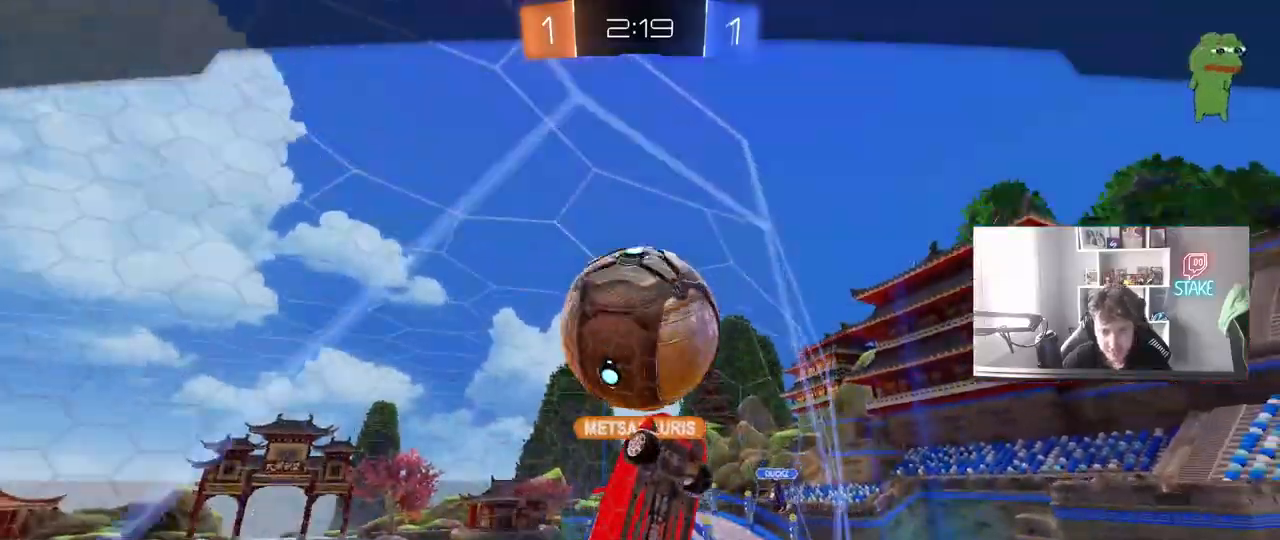
{"keys": [], "mouse": [], "mouse_move": "still", "events": [[50, "mouse_right", "up"], [183, "mouse_right", "down"], [417, "mouse_right", "up"]]}
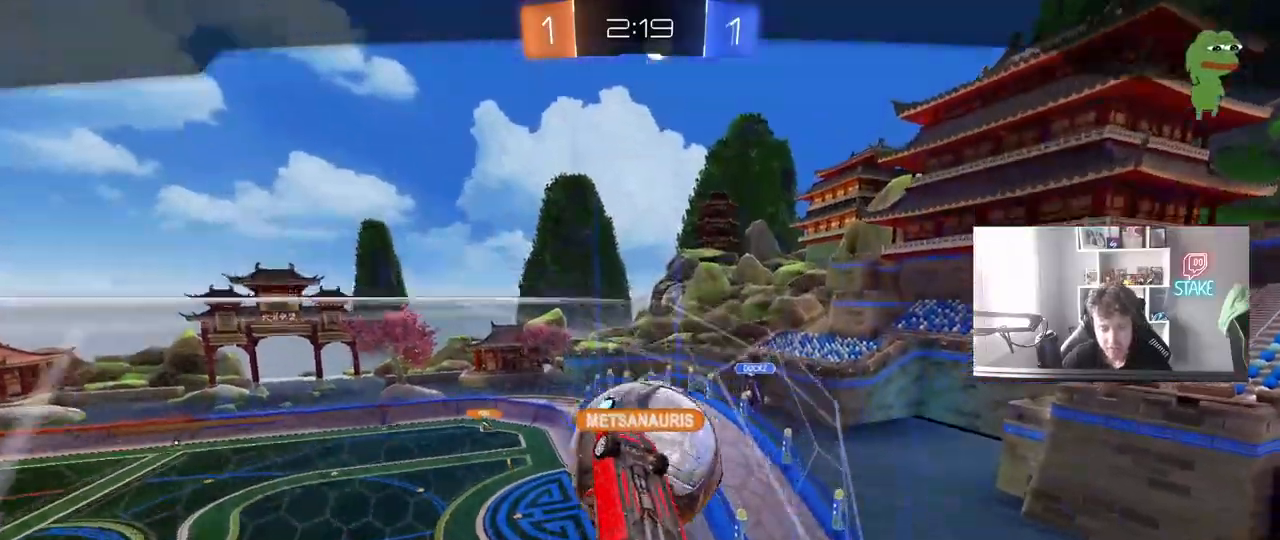
{"keys": [], "mouse": ["right"], "mouse_move": "still", "events": [[67, "mouse_right", "down"], [350, "mouse_right", "up"], [483, "mouse_right", "down"]]}
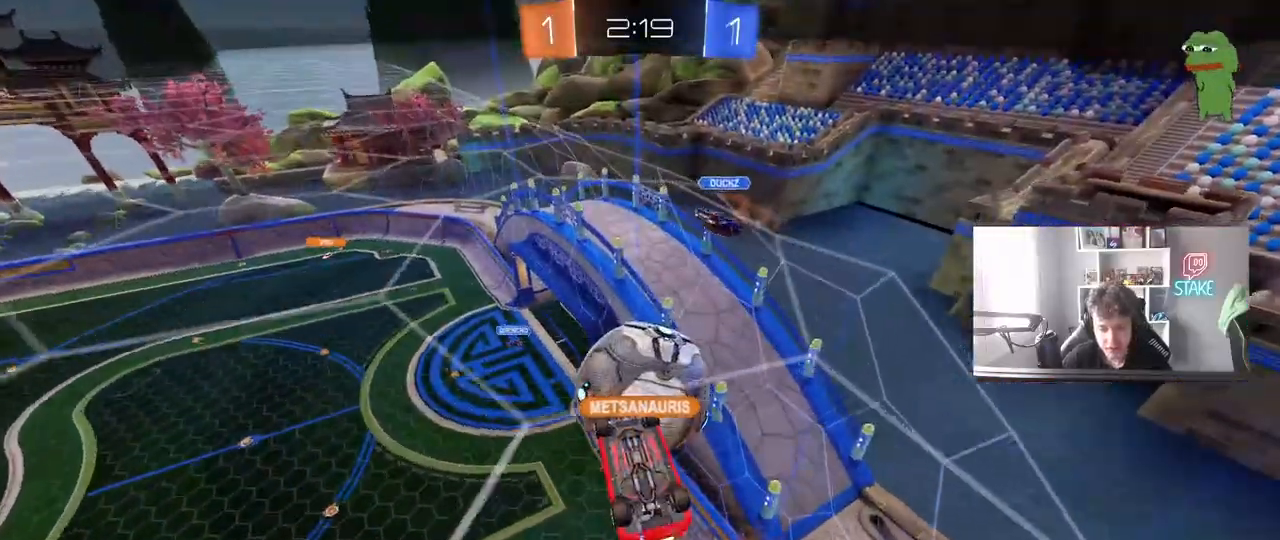
{"keys": [], "mouse": ["right"], "mouse_move": "still", "events": [[200, "mouse_right", "up"], [367, "mouse_right", "down"]]}
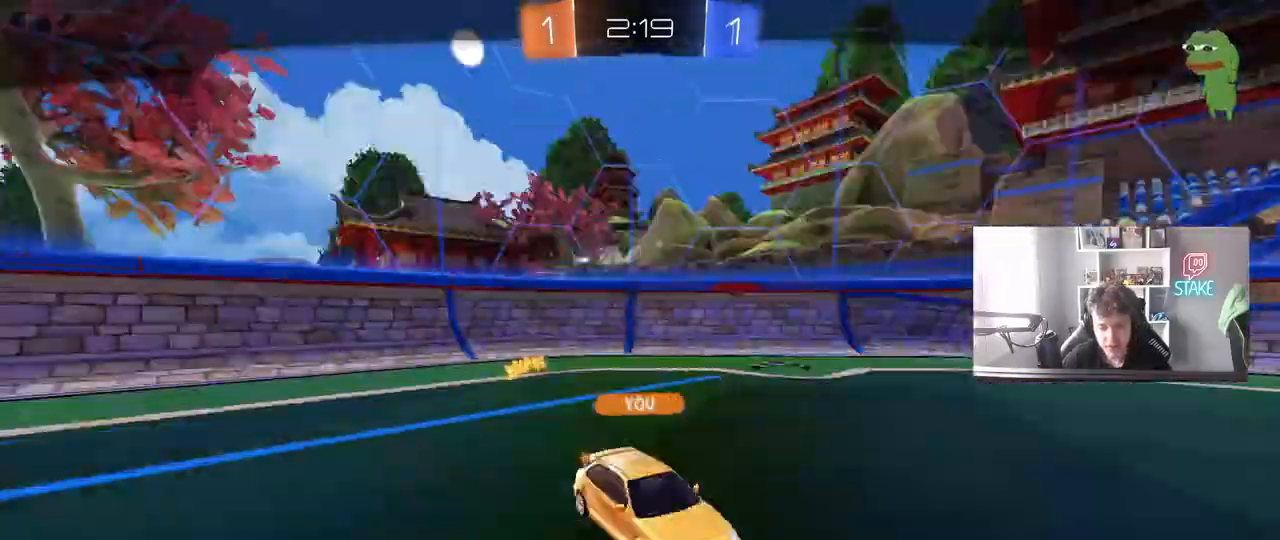
{"keys": [], "mouse": [], "mouse_move": "still", "events": [[100, "mouse_right", "up"], [233, "mouse_right", "down"], [467, "mouse_right", "up"]]}
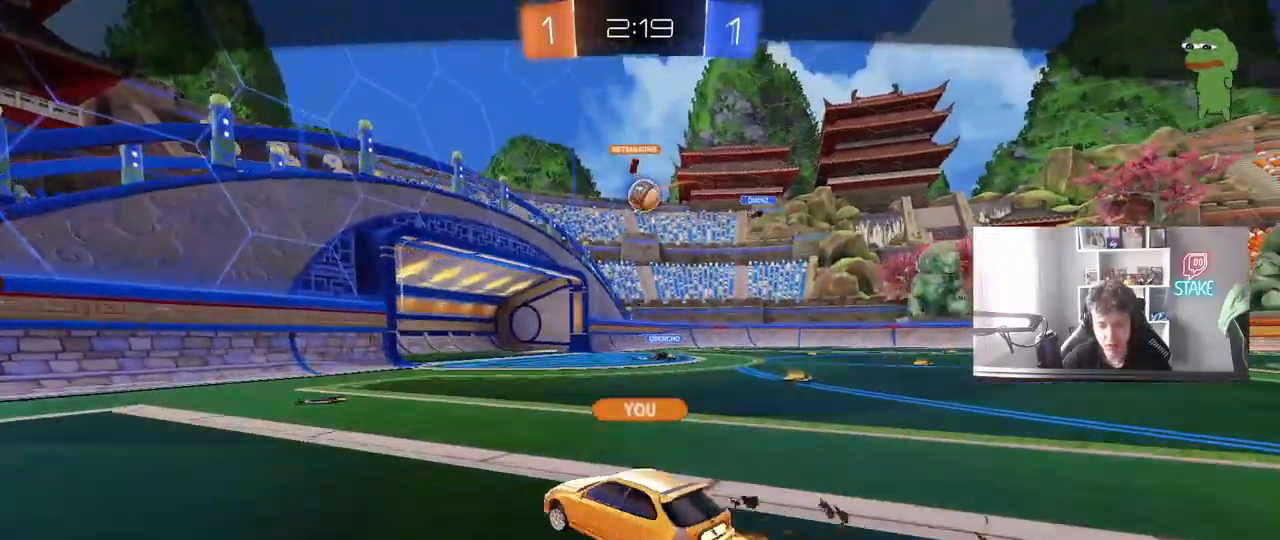
{"keys": [], "mouse": ["right"], "mouse_move": "still", "events": [[383, "mouse_right", "down"]]}
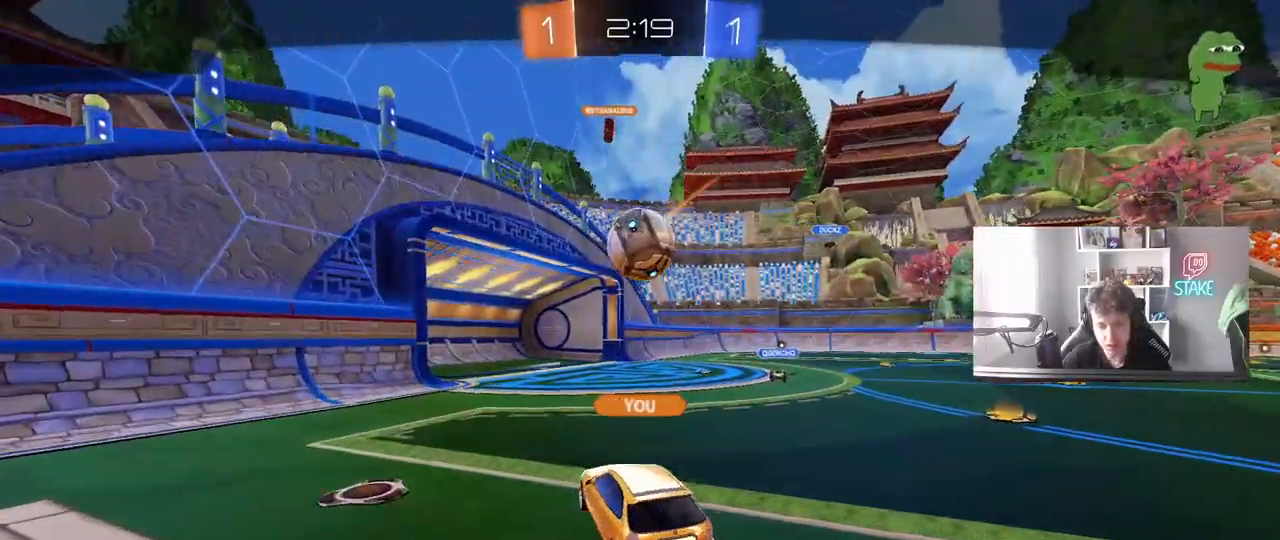
{"keys": [], "mouse": ["right"], "mouse_move": "still", "events": [[33, "mouse_right", "up"], [133, "mouse_right", "down"], [267, "mouse_right", "up"], [367, "mouse_right", "down"]]}
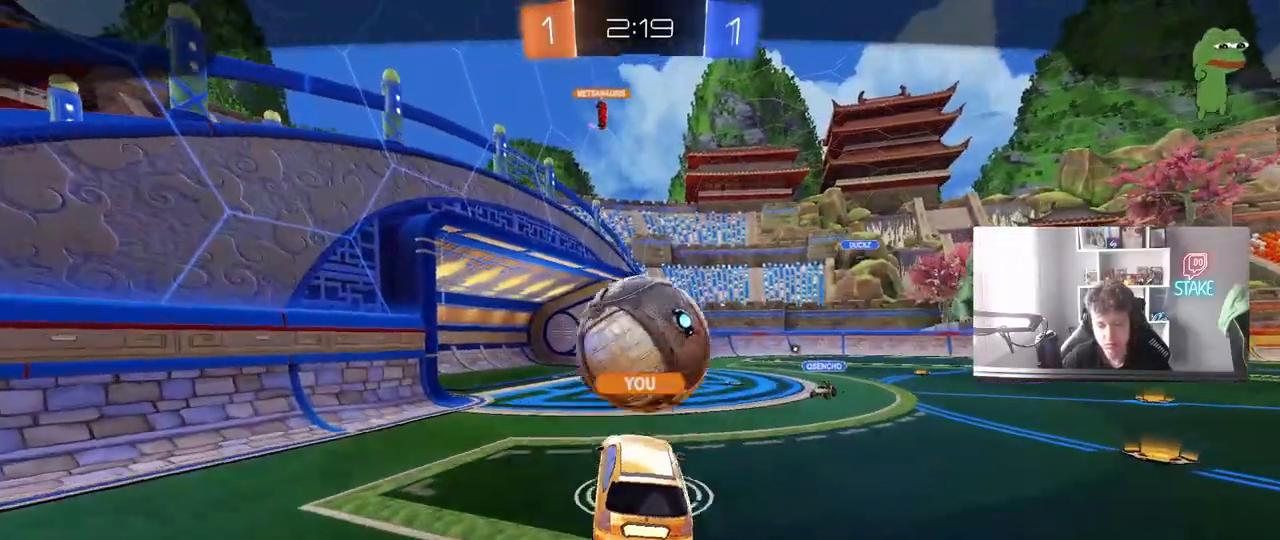
{"keys": [], "mouse": ["right"], "mouse_move": "still", "events": [[333, "mouse_right", "up"], [383, "mouse_right", "down"]]}
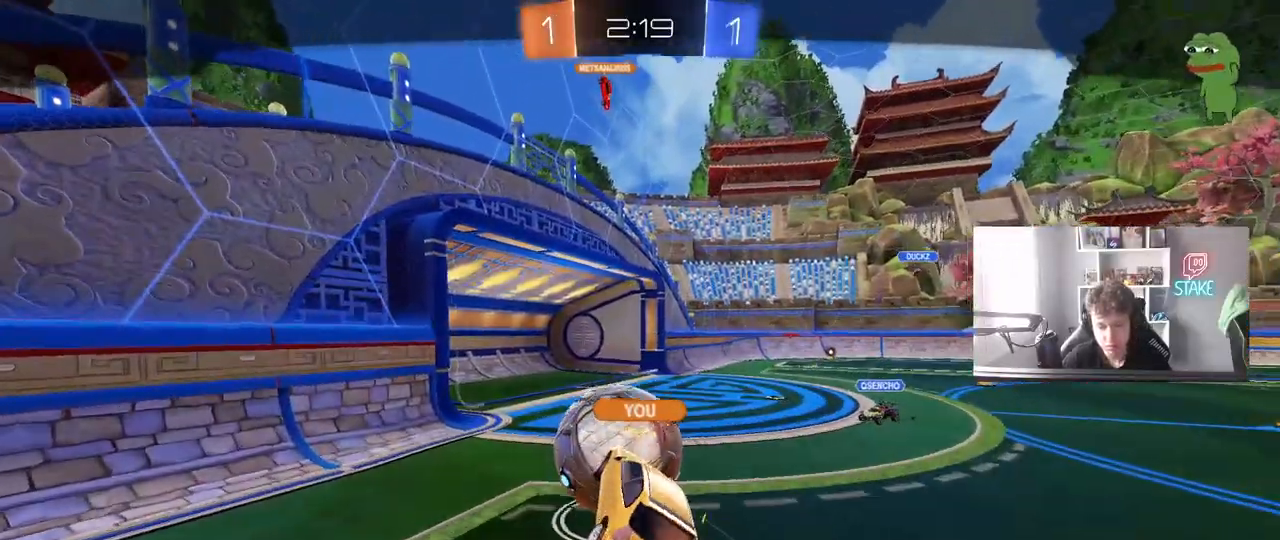
{"keys": [], "mouse": [], "mouse_move": "still", "events": [[117, "mouse_right", "up"]]}
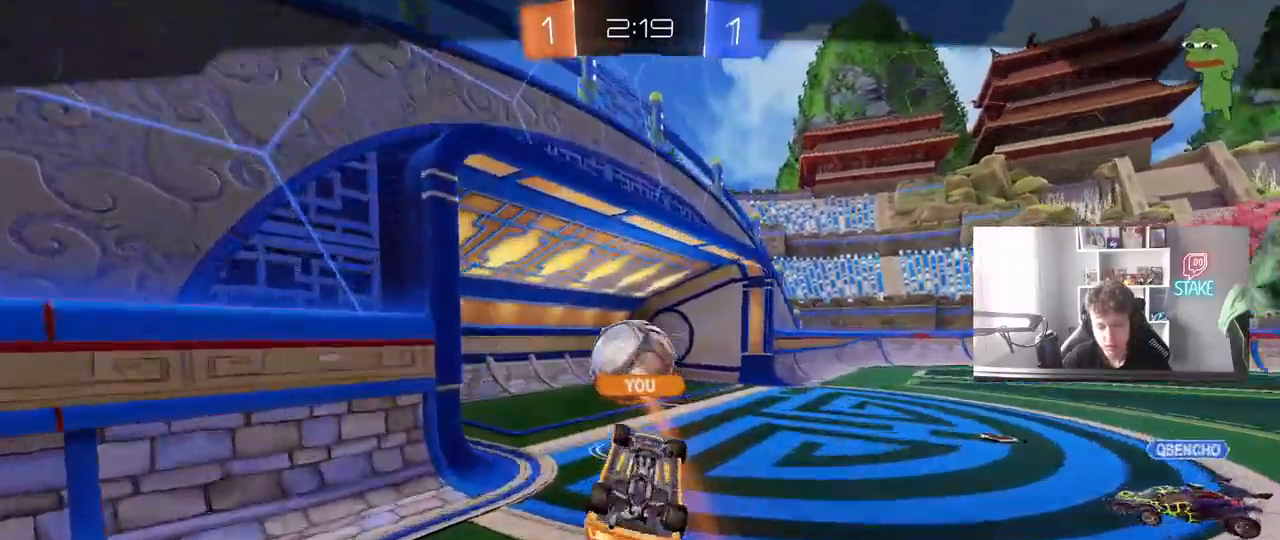
{"keys": ["tab"], "mouse": [], "mouse_move": "still", "events": [[267, "tab", "down"]]}
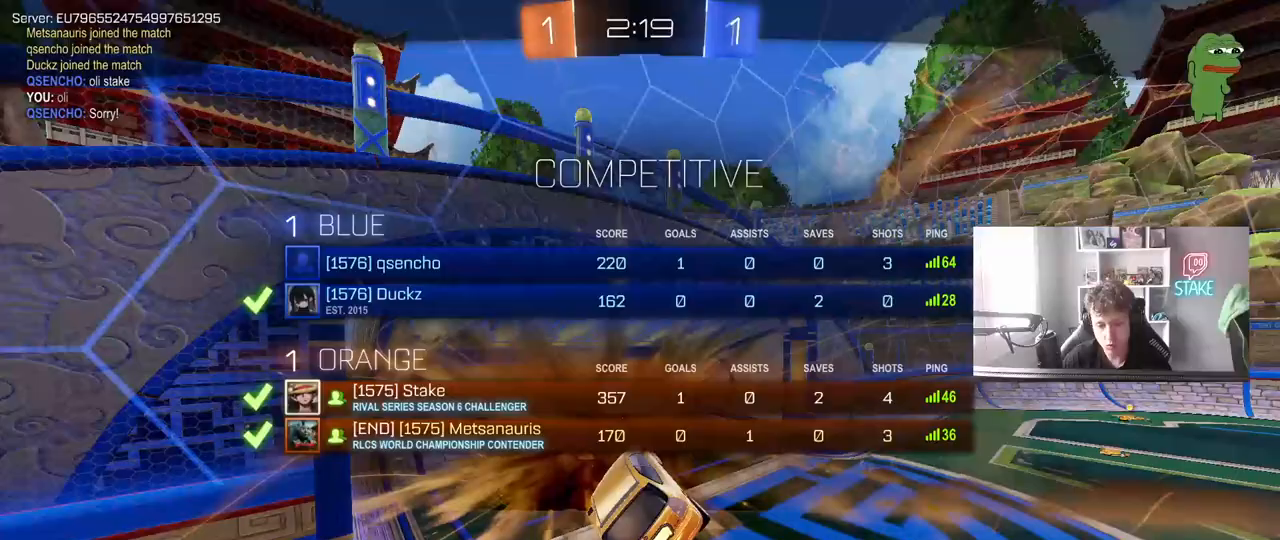
{"keys": [], "mouse": [], "mouse_move": "still", "events": [[50, "tab", "up"]]}
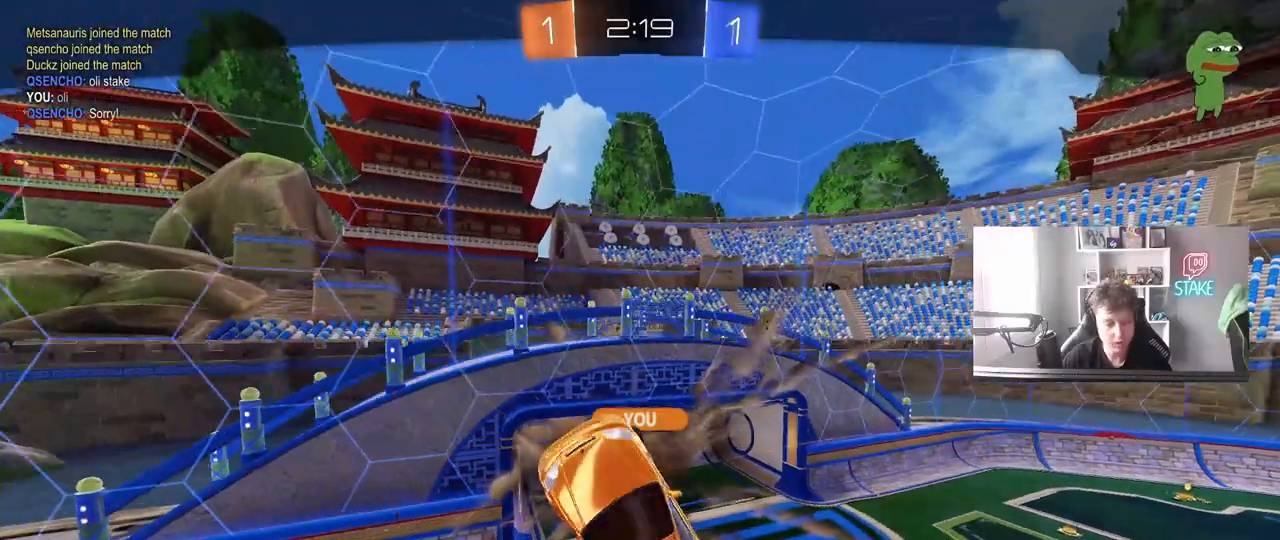
{"keys": [], "mouse": [], "mouse_move": "still", "events": [[150, "tab", "down"], [483, "tab", "up"]]}
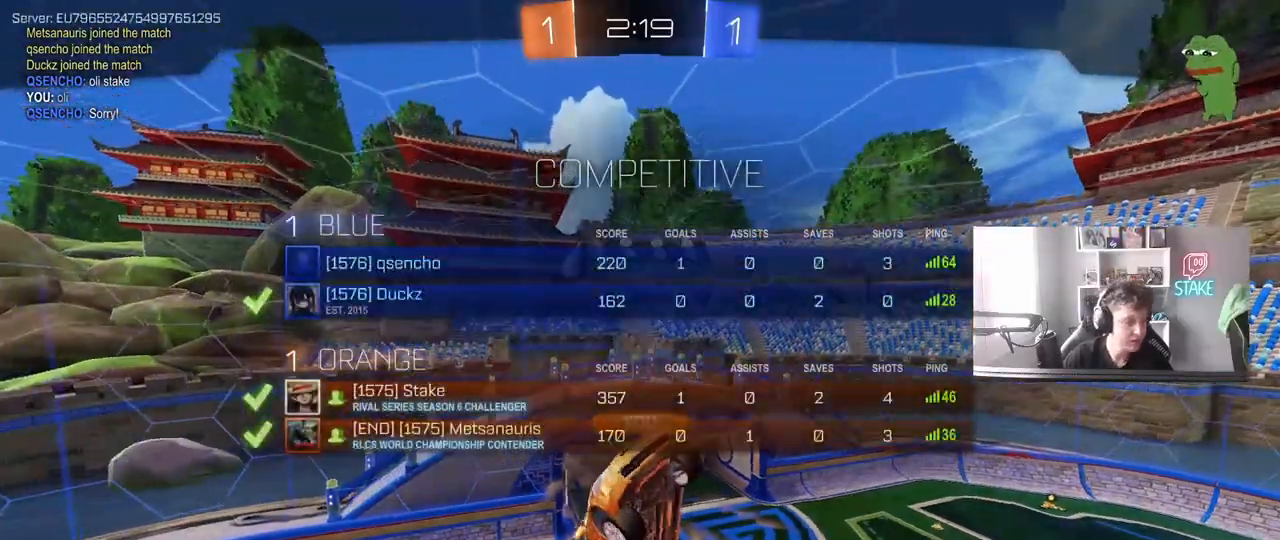
{"keys": [], "mouse": [], "mouse_move": "still", "events": []}
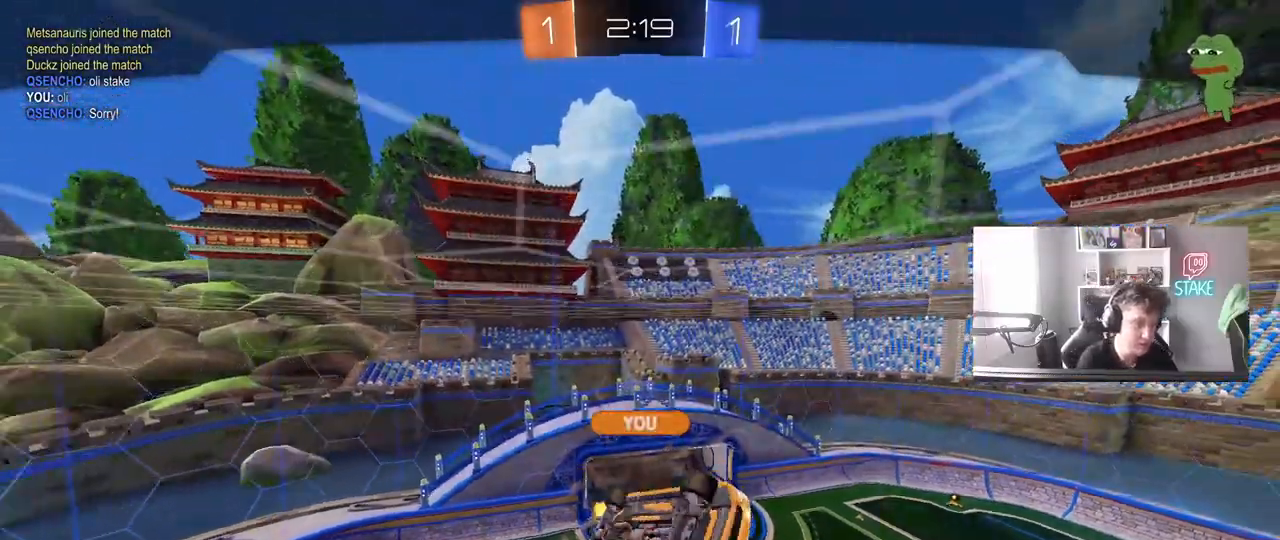
{"keys": ["tab"], "mouse": [], "mouse_move": "still", "events": [[333, "tab", "down"]]}
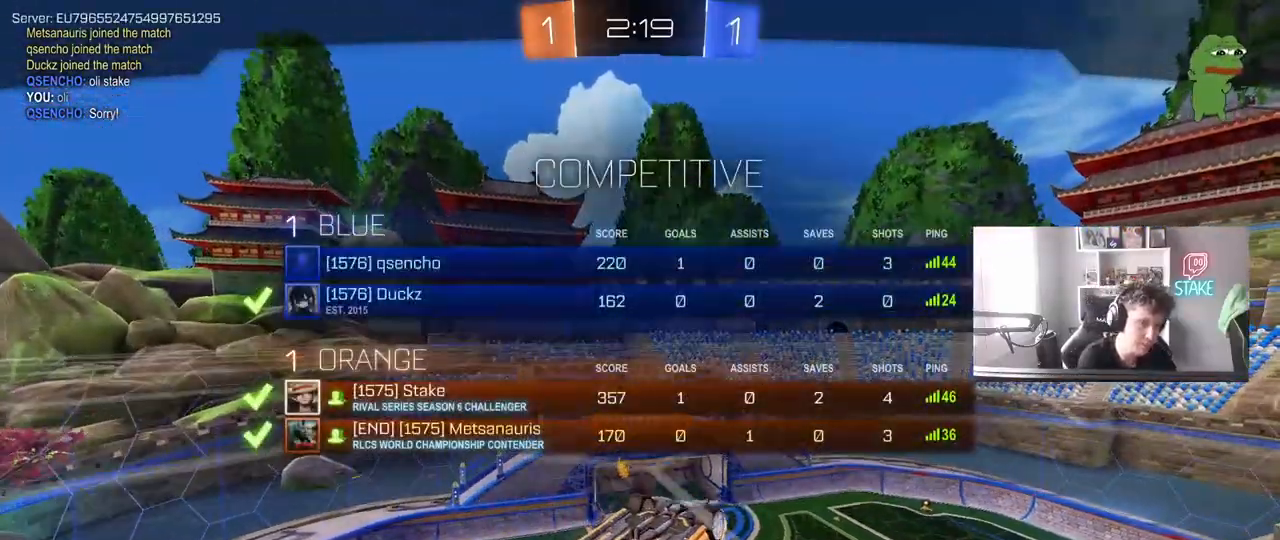
{"keys": ["tab"], "mouse": [], "mouse_move": "still", "events": [[250, "tab", "up"], [433, "tab", "down"]]}
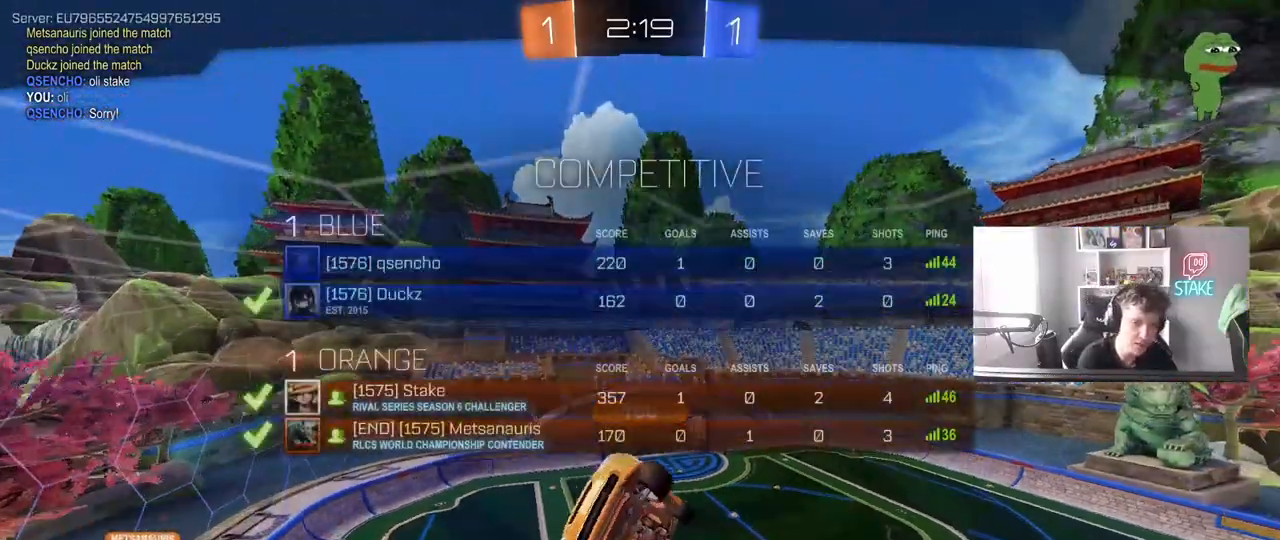
{"keys": ["tab"], "mouse": [], "mouse_move": "still", "events": []}
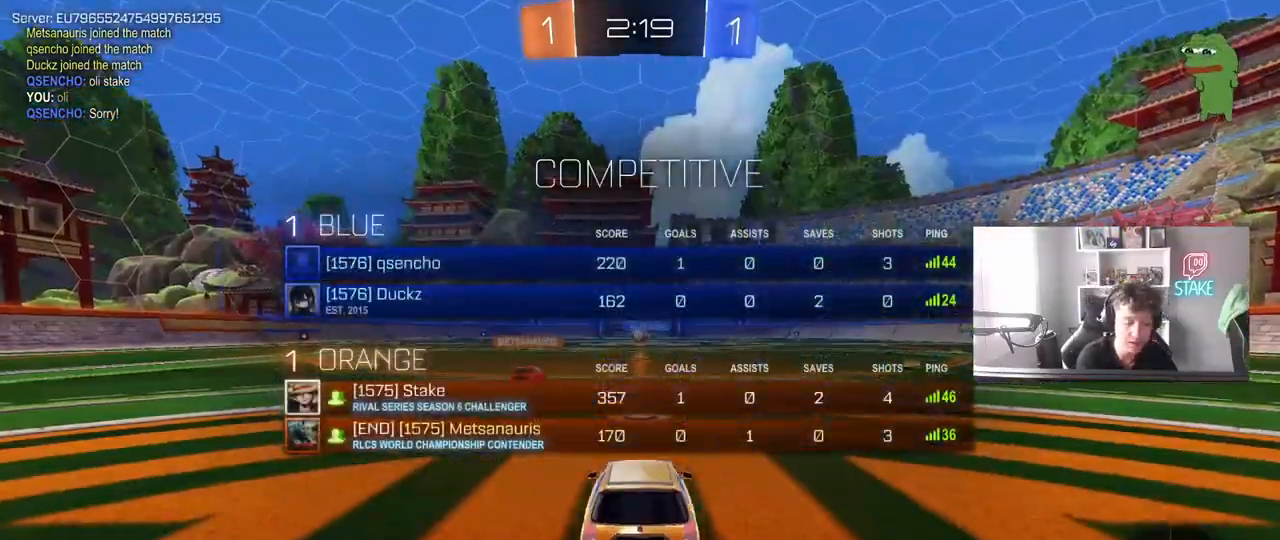
{"keys": [], "mouse": [], "mouse_move": "still", "events": [[283, "tab", "up"]]}
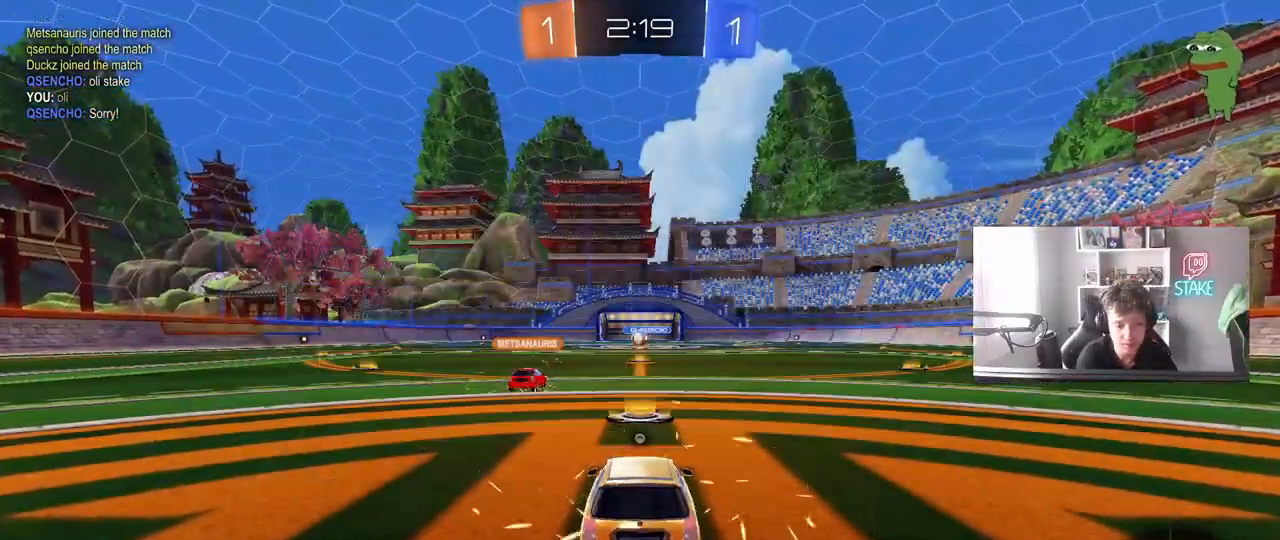
{"keys": [], "mouse": [], "mouse_move": "still", "events": []}
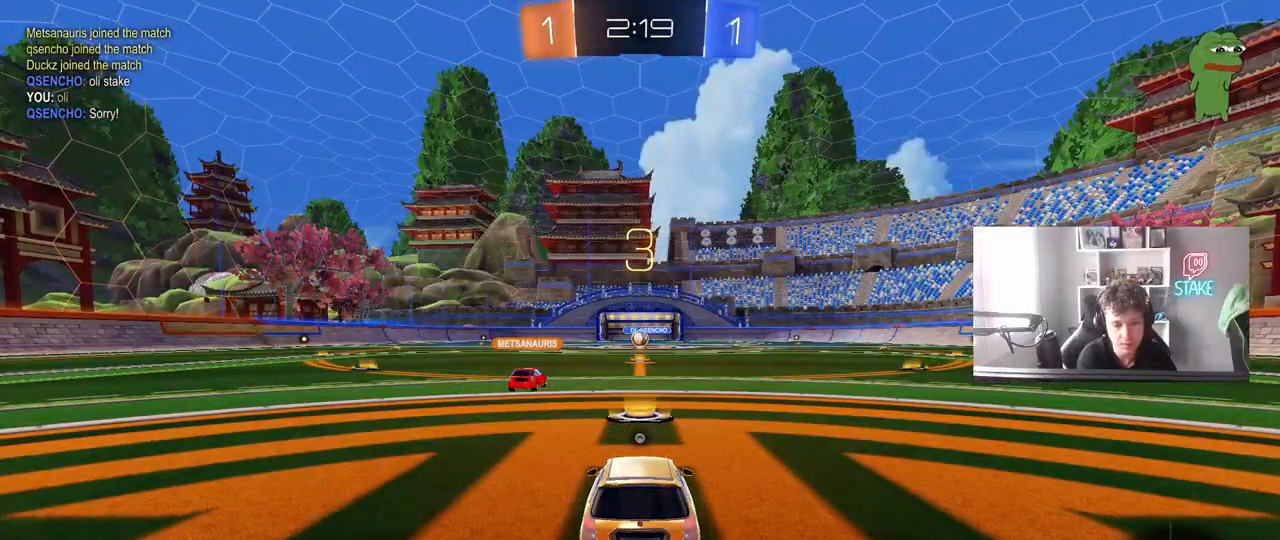
{"keys": ["tab"], "mouse": [], "mouse_move": "still", "events": [[267, "tab", "down"]]}
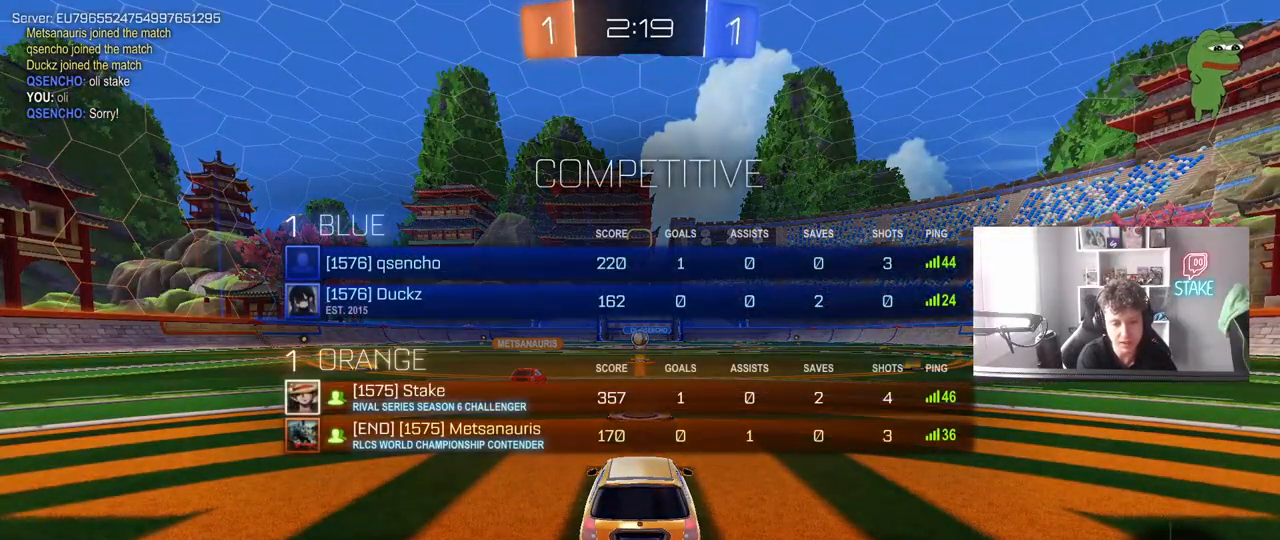
{"keys": ["tab"], "mouse": [], "mouse_move": "still", "events": []}
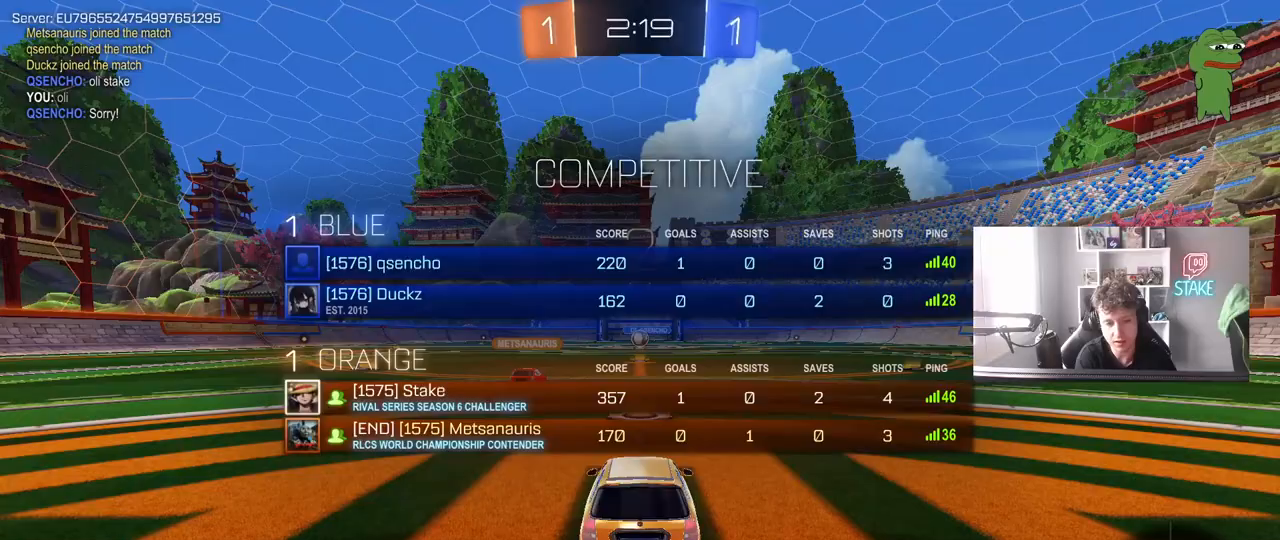
{"keys": ["tab", "w"], "mouse": [], "mouse_move": "still", "events": [[250, "tab", "up"], [300, "w", "down"], [433, "tab", "down"]]}
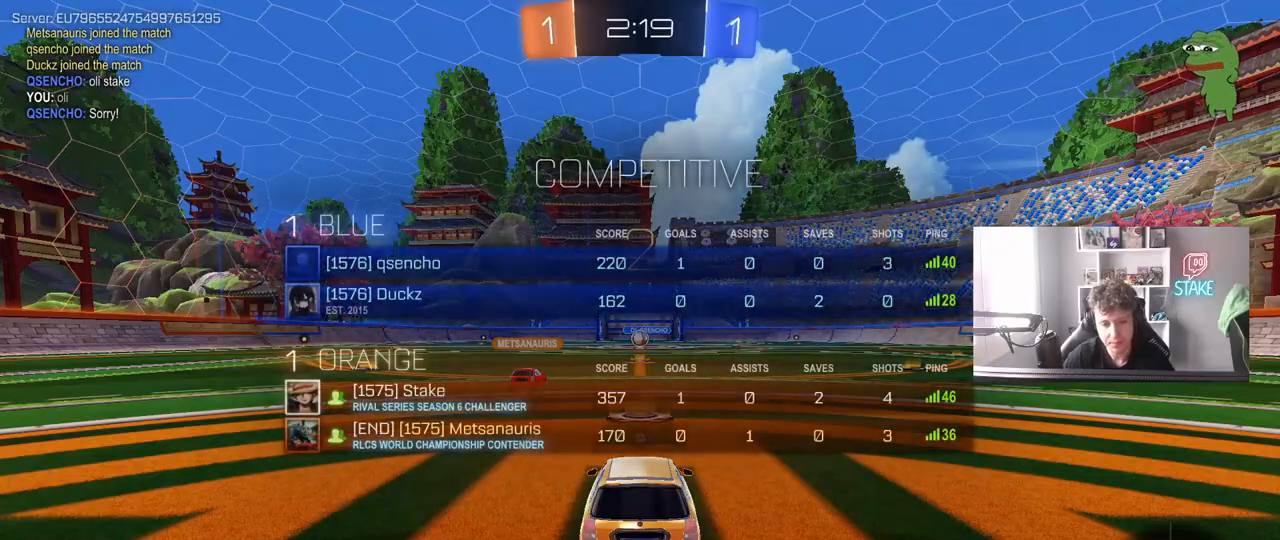
{"keys": ["w"], "mouse": ["left"], "mouse_move": "down-left", "events": [[133, "mouse_left", "down"], [317, "tab", "up"]]}
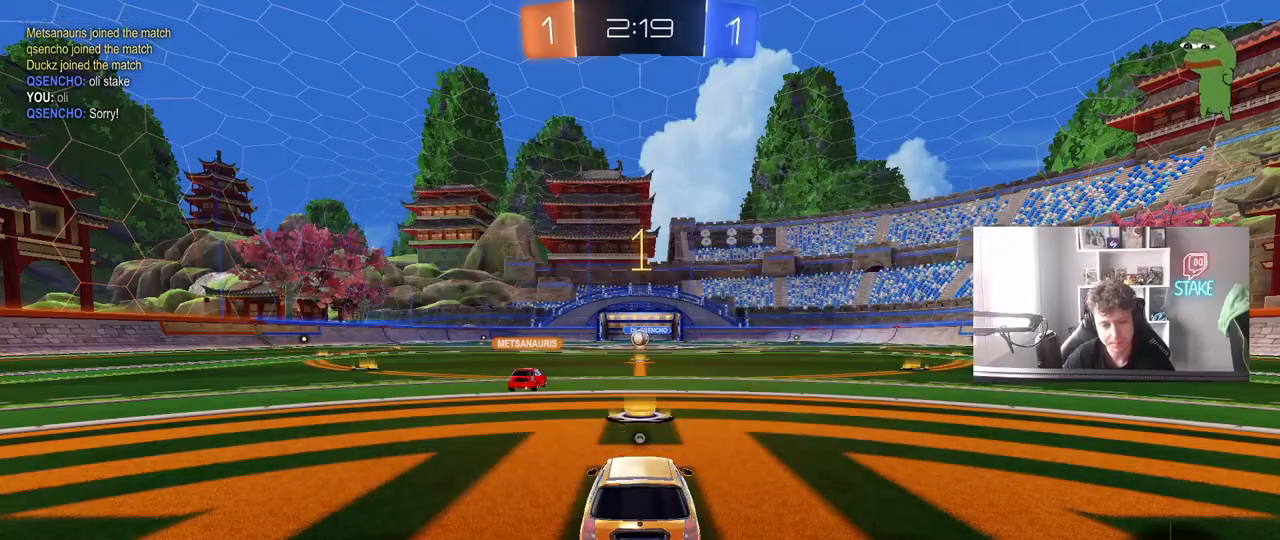
{"keys": ["w"], "mouse": ["left"], "mouse_move": "right", "events": []}
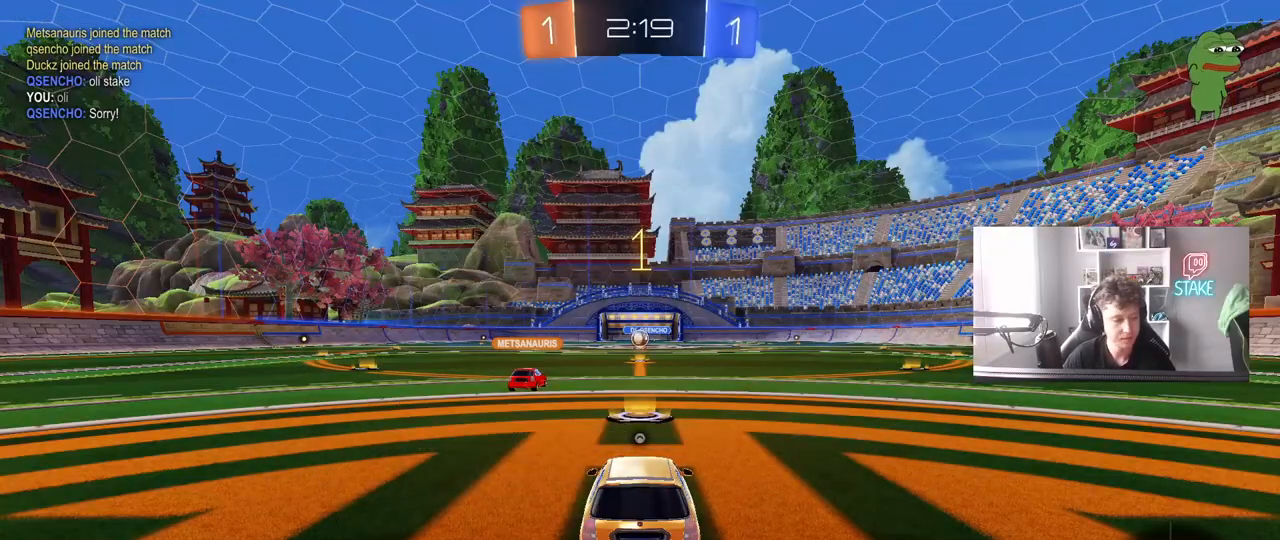
{"keys": ["d", "w"], "mouse": ["left"], "mouse_move": "still", "events": [[483, "d", "down"]]}